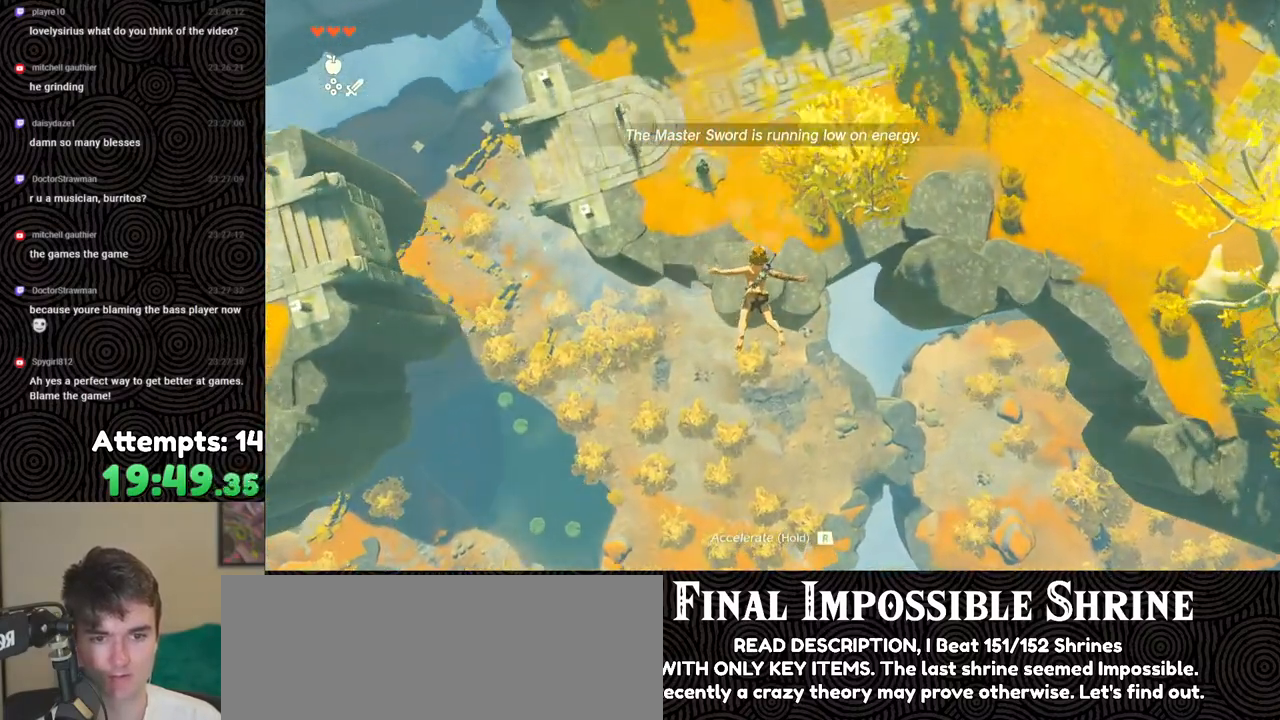
Gameplay with a controller (Nintendo layout); each line is a JSON object with the inputs held at the frame after it. "events" lists button and stick changes between this image and that frame as [ms after this image, input, new state], when the widget could be followed in between. Not read: L3 R3.
{"buttons": [], "left_stick": "center", "right_stick": "center", "events": [[17, "left_stick", "up"], [417, "left_stick", "center"]]}
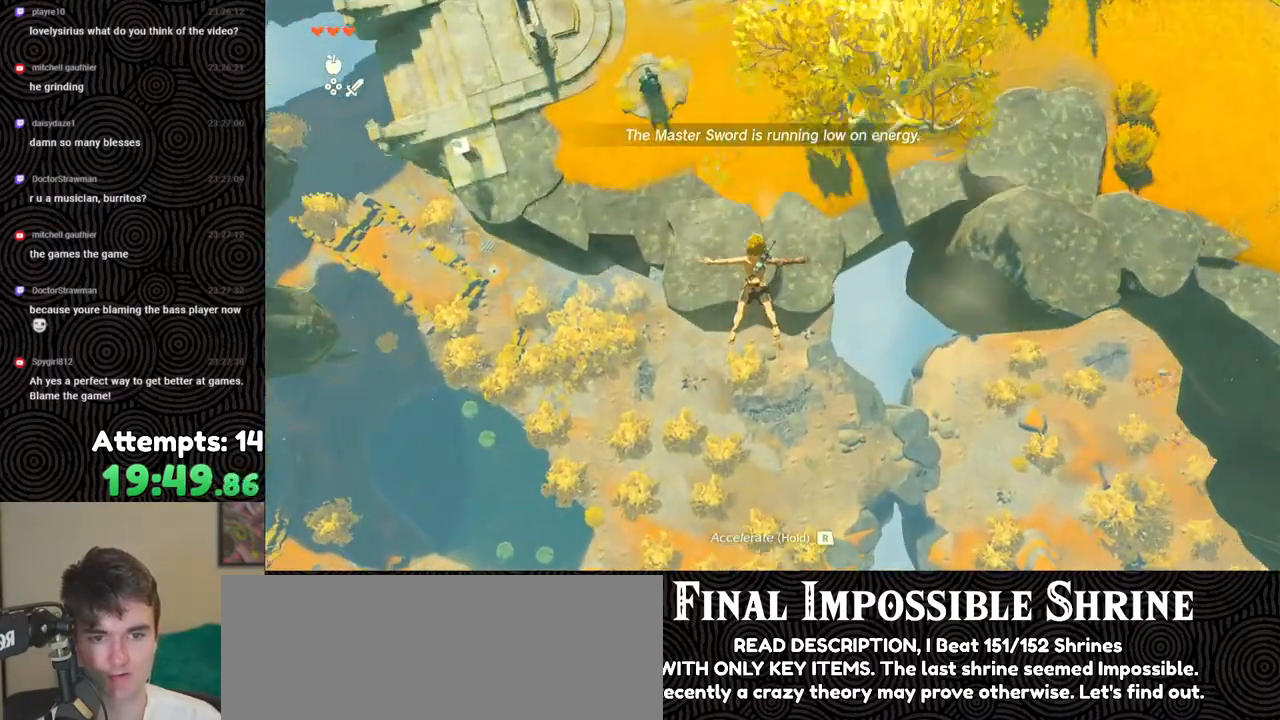
{"buttons": ["DPAD_UP", "DPAD_LEFT"], "left_stick": "center", "right_stick": "center", "events": [[250, "DPAD_UP", "down"], [300, "DPAD_LEFT", "down"]]}
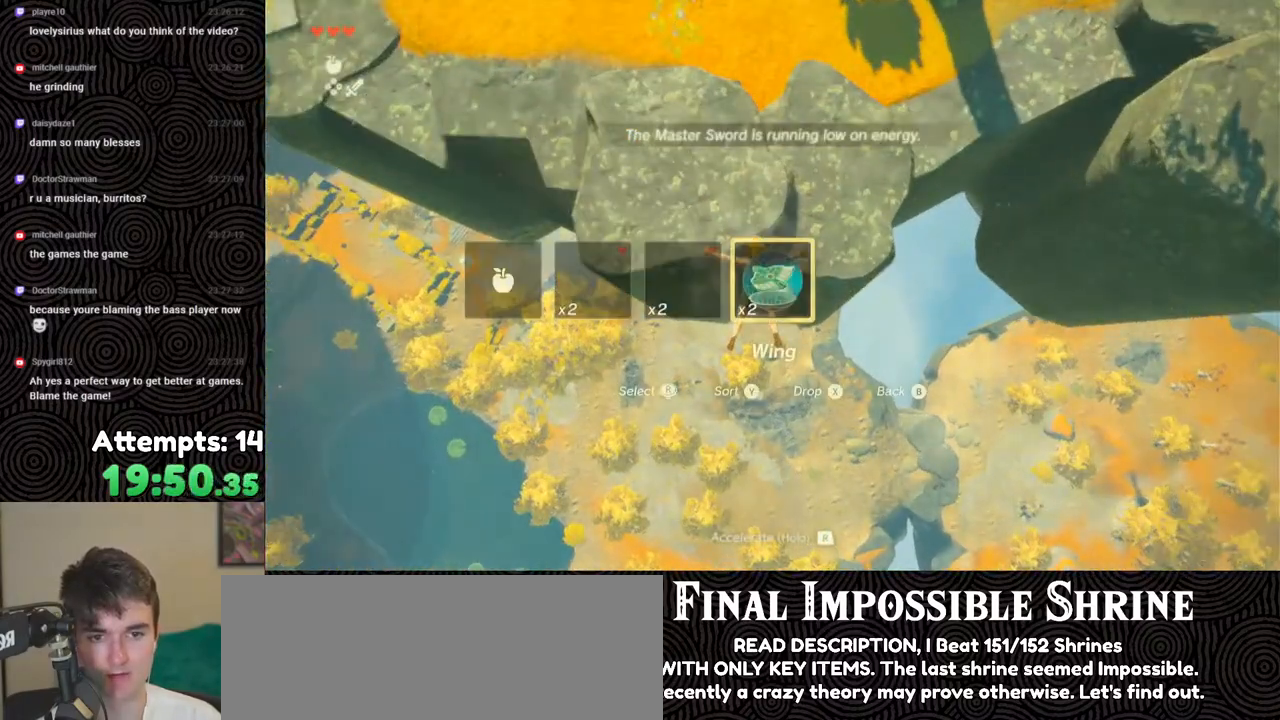
{"buttons": ["DPAD_UP"], "left_stick": "center", "right_stick": "center", "events": [[17, "DPAD_LEFT", "up"], [367, "X", "down"], [500, "X", "up"]]}
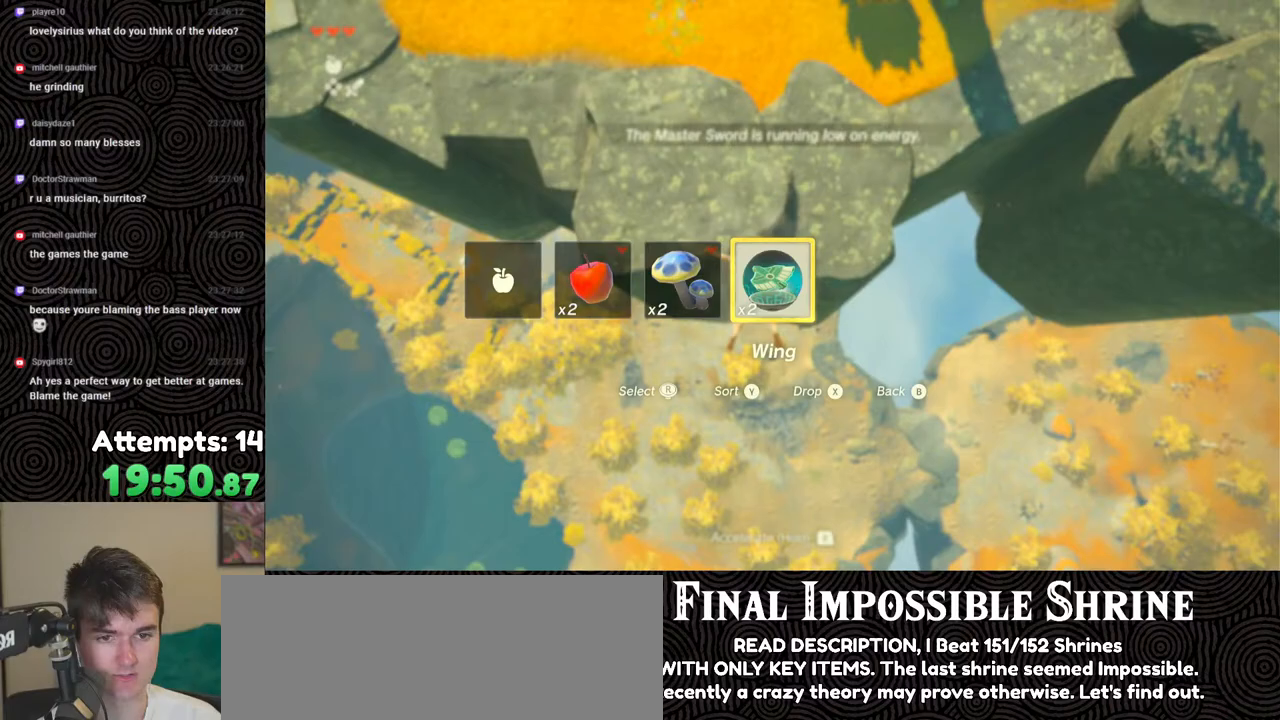
{"buttons": ["R1"], "left_stick": "center", "right_stick": "center", "events": [[17, "DPAD_UP", "up"], [483, "R1", "down"]]}
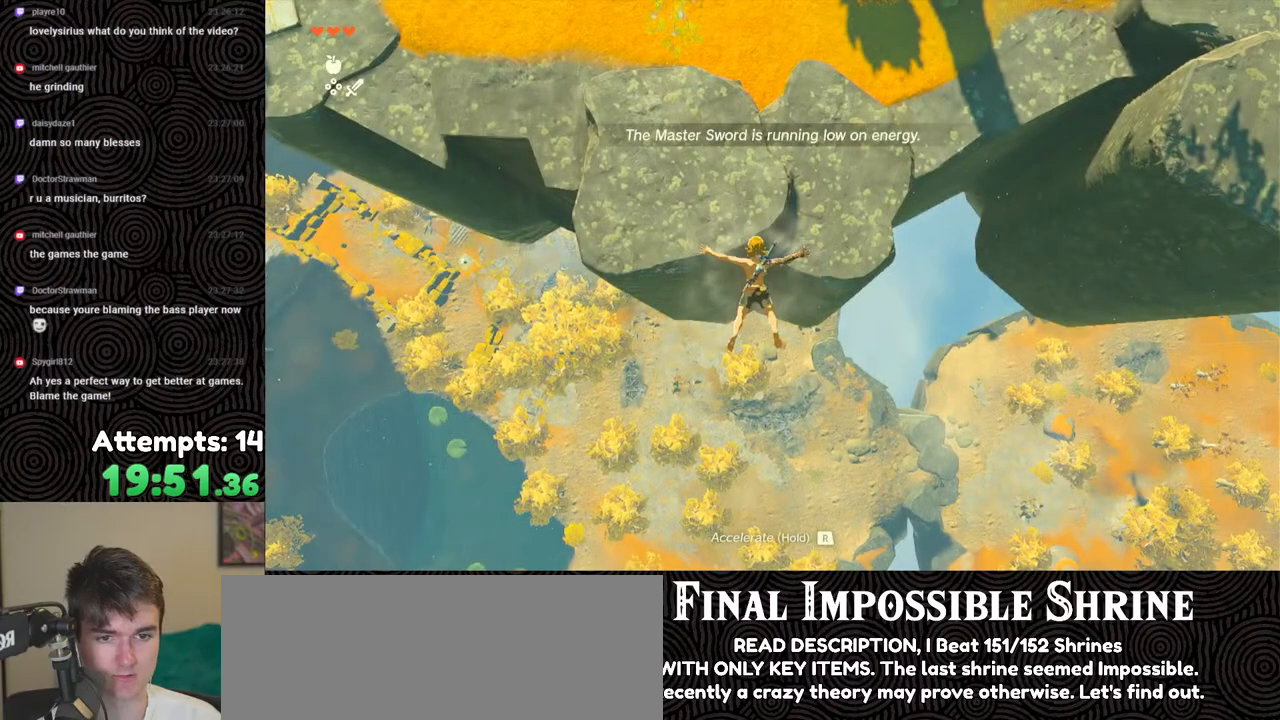
{"buttons": [], "left_stick": "center", "right_stick": "center", "events": [[33, "B", "down"], [100, "Y", "down"], [233, "Y", "up"], [250, "B", "up"], [267, "R1", "up"]]}
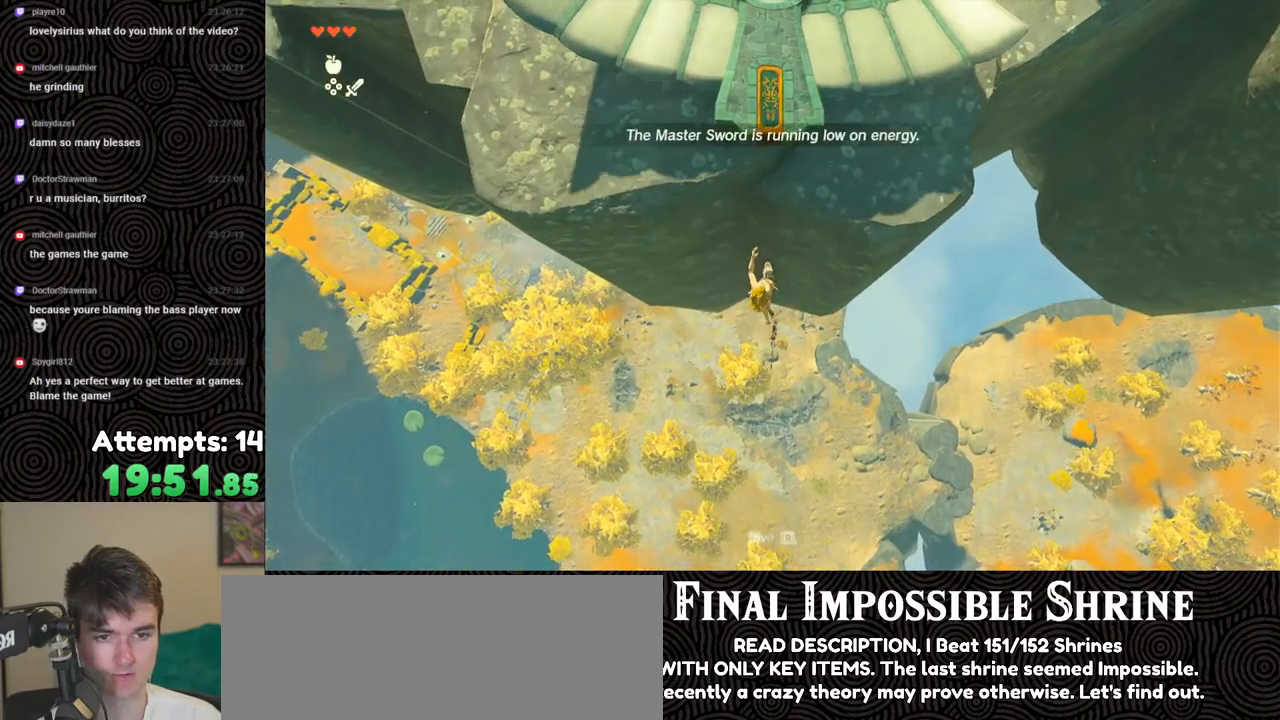
{"buttons": ["B"], "left_stick": "up", "right_stick": "center", "events": [[50, "left_stick", "up"], [300, "R1", "down"], [417, "B", "down"], [450, "R1", "up"]]}
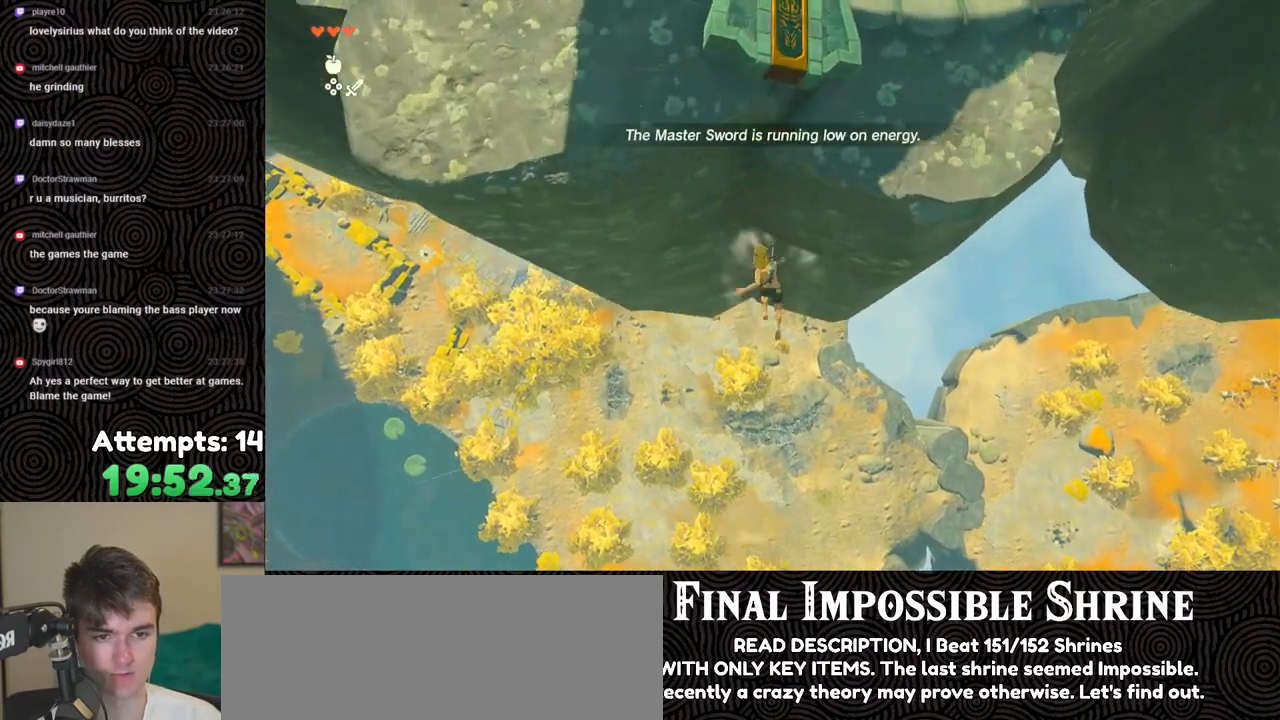
{"buttons": [], "left_stick": "up", "right_stick": "up", "events": [[17, "B", "up"], [133, "right_stick", "up"], [333, "X", "down"], [433, "X", "up"]]}
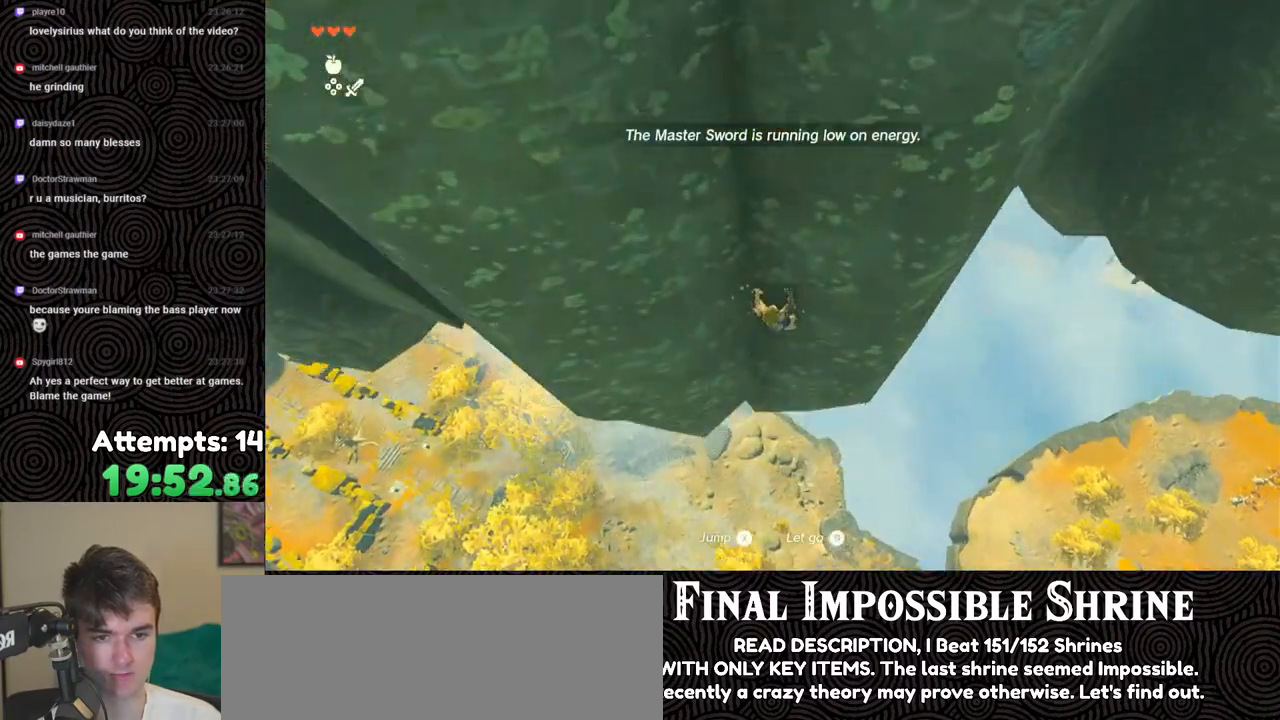
{"buttons": [], "left_stick": "up", "right_stick": "up", "events": [[33, "X", "down"], [100, "X", "up"], [183, "X", "down"], [267, "X", "up"], [333, "X", "down"], [433, "X", "up"]]}
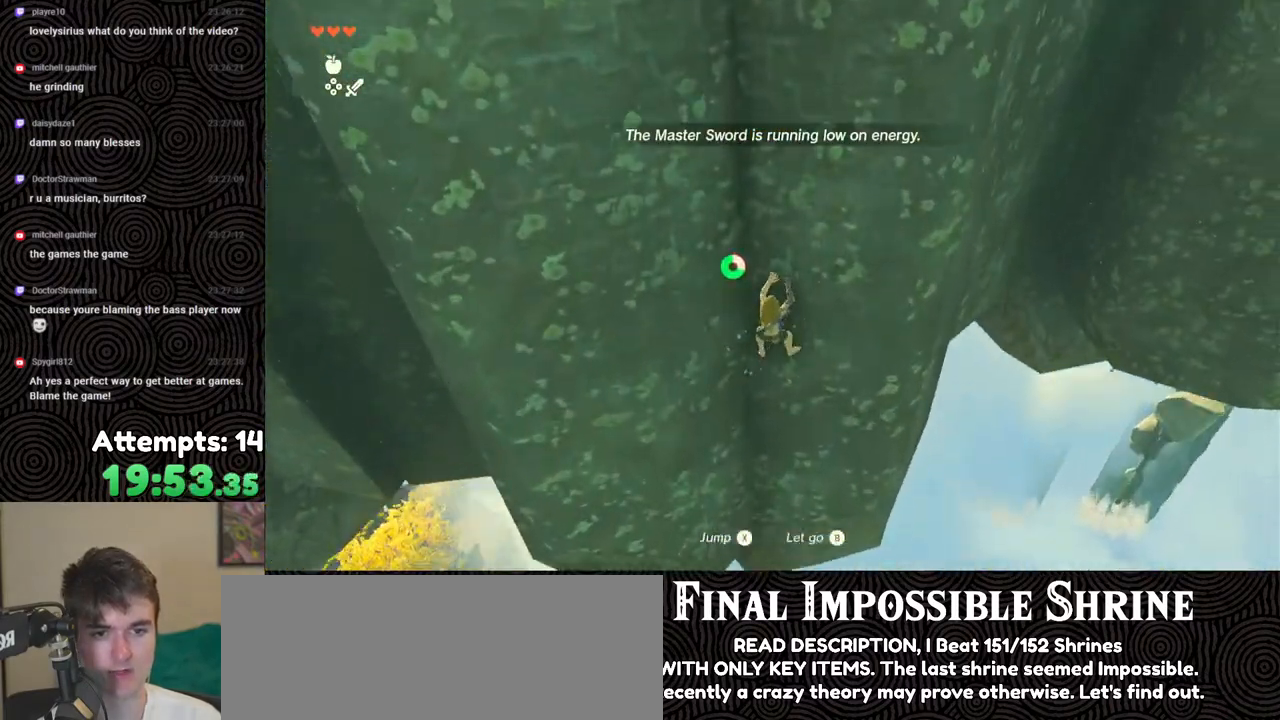
{"buttons": [], "left_stick": "up", "right_stick": "up", "events": [[17, "X", "down"], [100, "X", "up"], [183, "X", "down"], [283, "X", "up"], [350, "X", "down"], [433, "X", "up"]]}
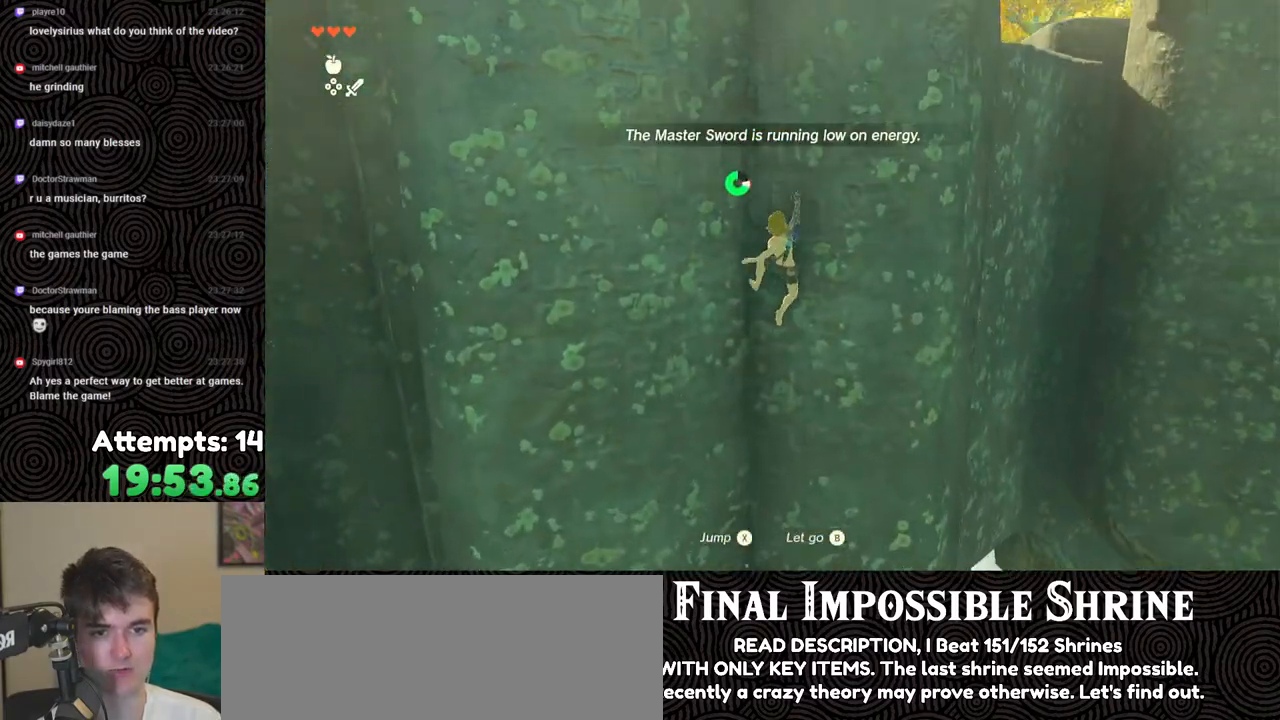
{"buttons": [], "left_stick": "left", "right_stick": "center", "events": [[217, "left_stick", "up-left"], [250, "right_stick", "center"], [350, "left_stick", "left"]]}
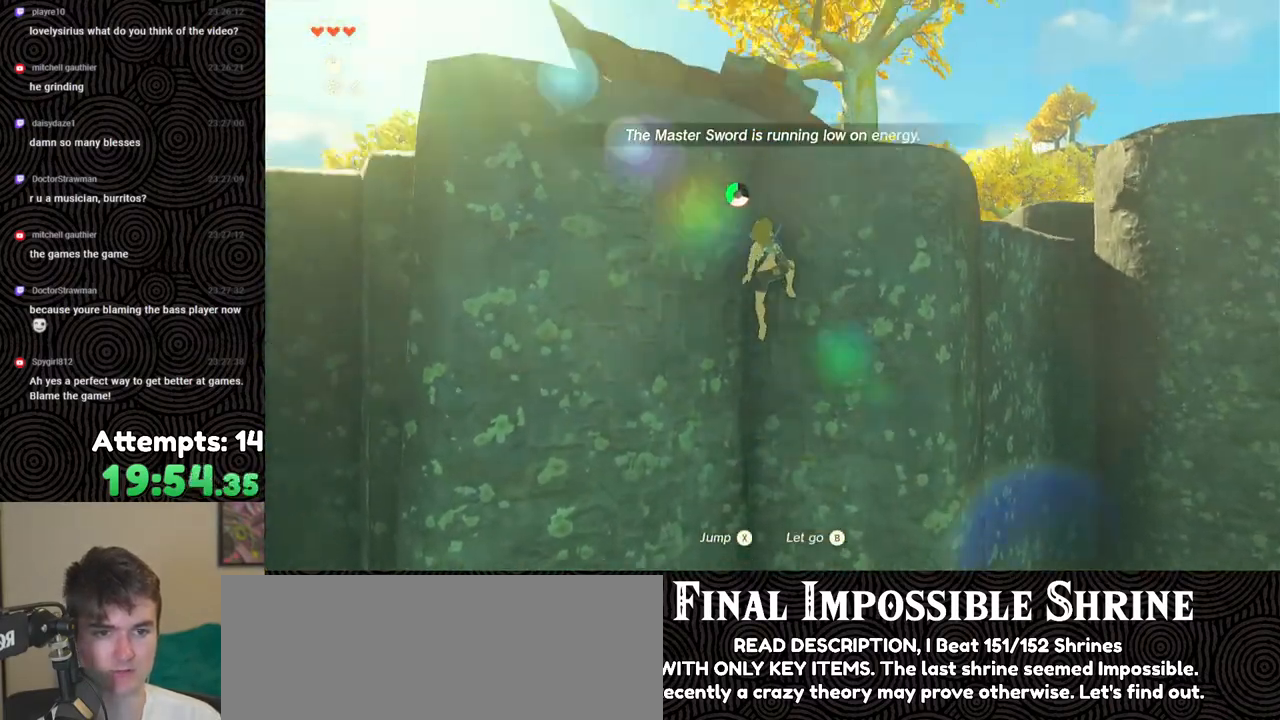
{"buttons": [], "left_stick": "left", "right_stick": "up-left", "events": [[233, "right_stick", "down-left"], [483, "right_stick", "up-left"]]}
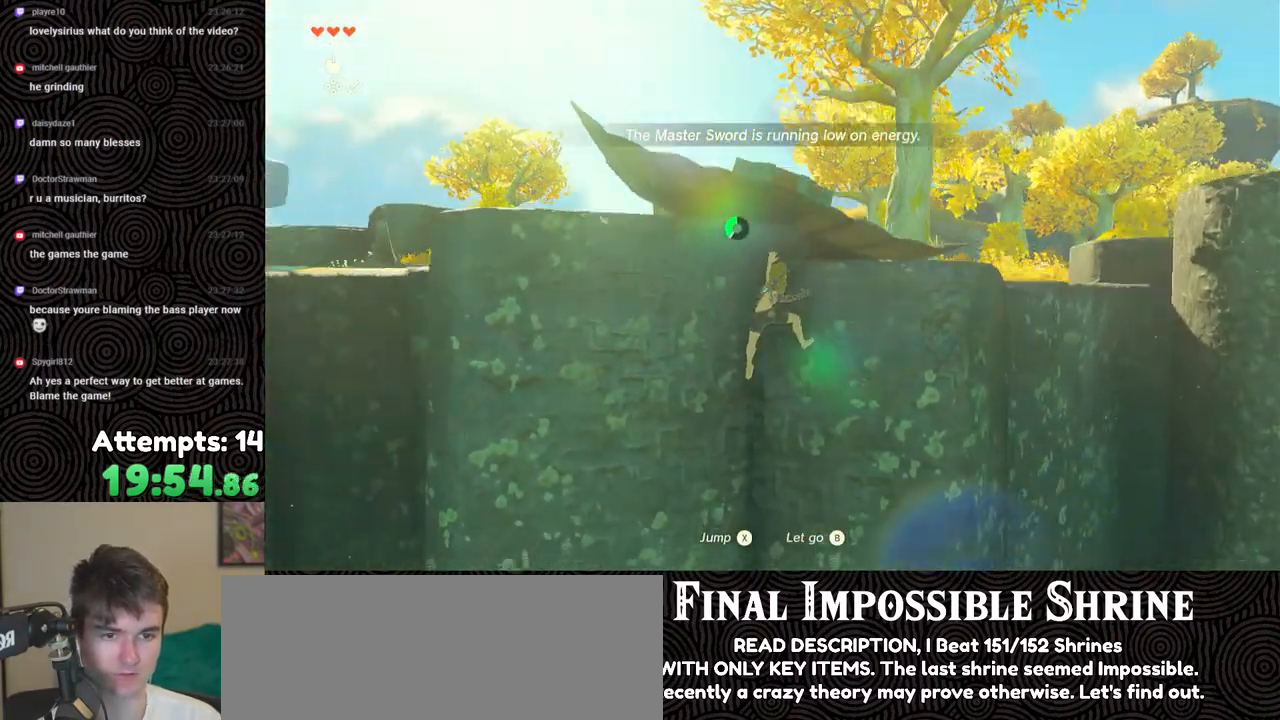
{"buttons": [], "left_stick": "left", "right_stick": "up", "events": [[83, "right_stick", "up"]]}
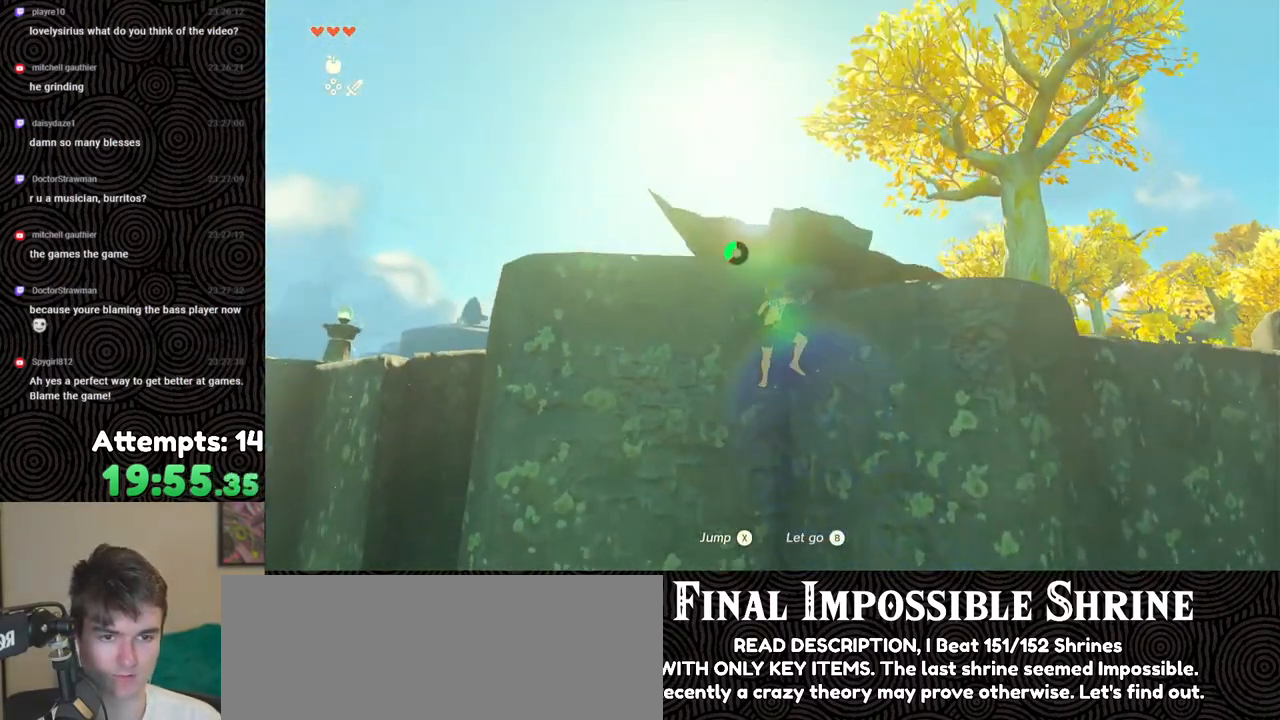
{"buttons": [], "left_stick": "center", "right_stick": "up", "events": [[83, "left_stick", "center"]]}
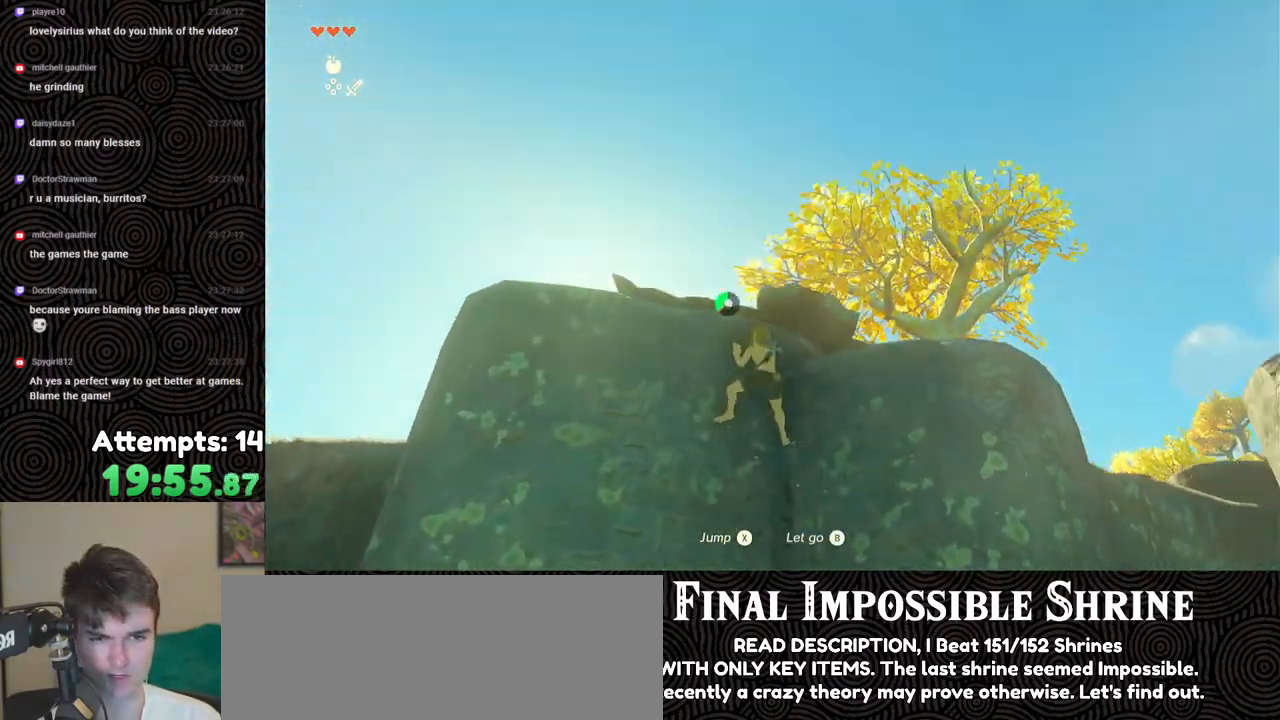
{"buttons": [], "left_stick": "center", "right_stick": "up", "events": [[117, "right_stick", "center"], [333, "right_stick", "up"]]}
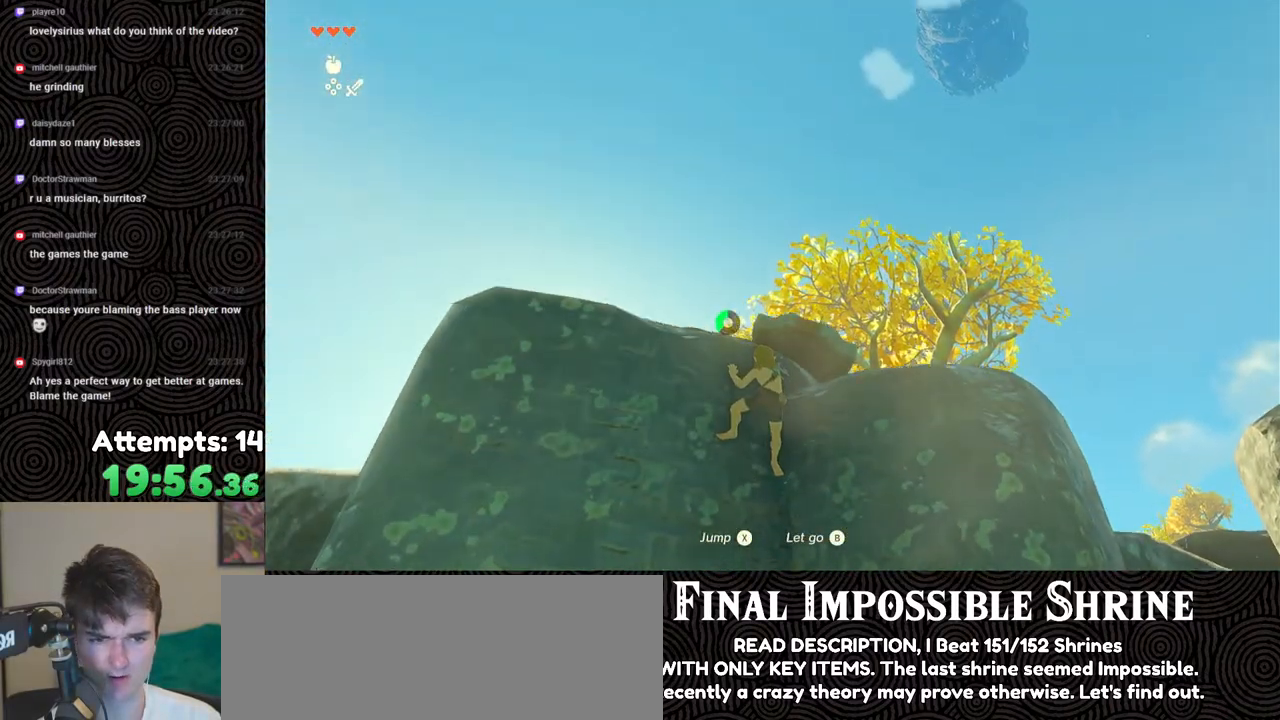
{"buttons": [], "left_stick": "right", "right_stick": "center", "events": [[317, "right_stick", "center"], [433, "left_stick", "right"]]}
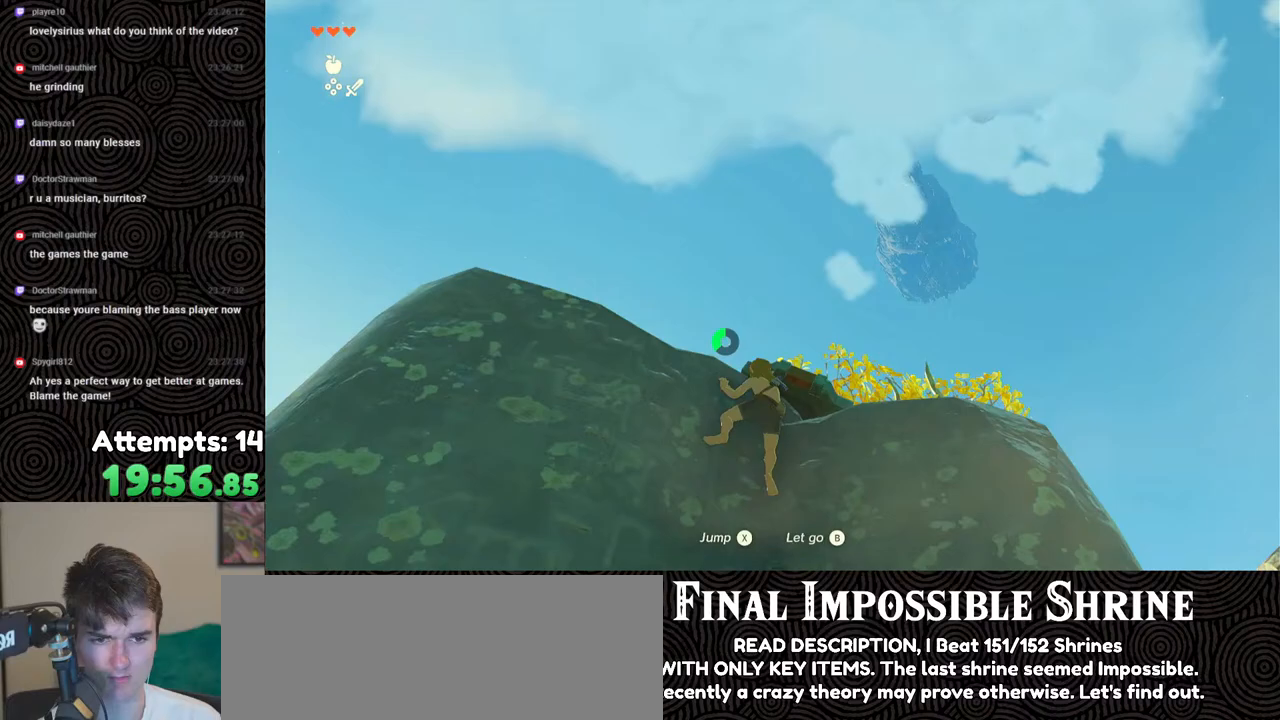
{"buttons": [], "left_stick": "center", "right_stick": "center", "events": [[167, "left_stick", "center"]]}
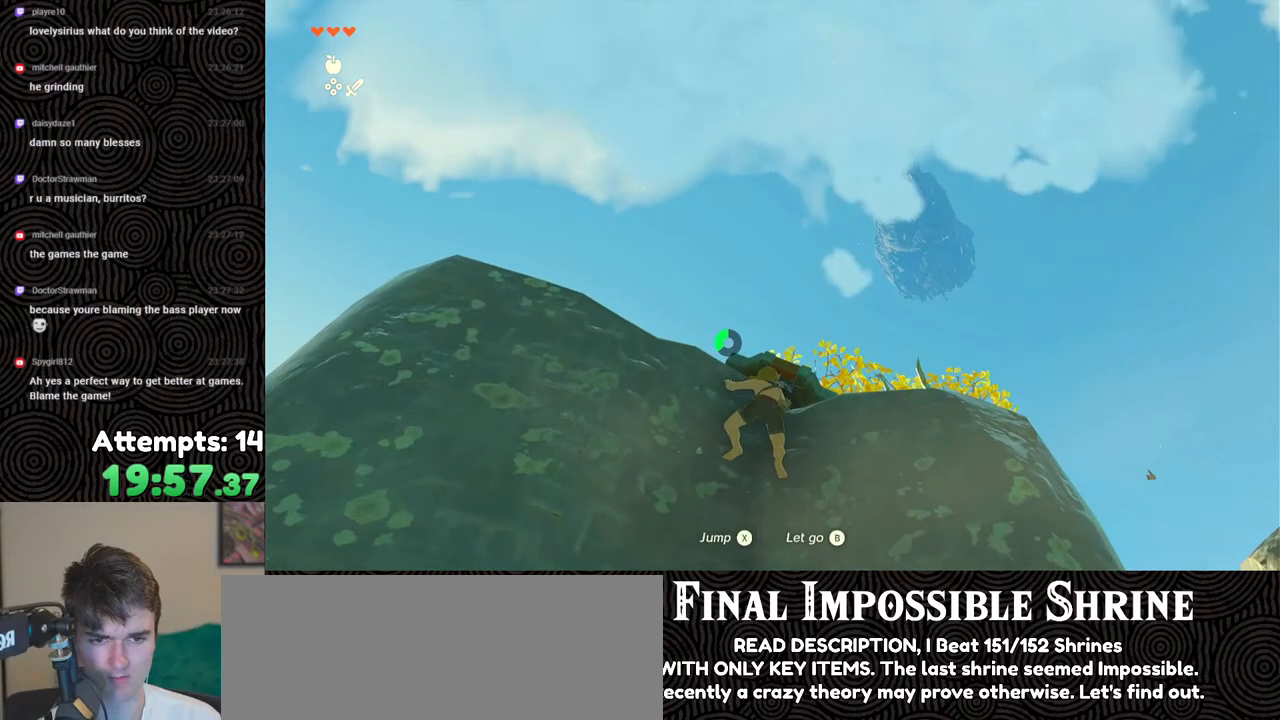
{"buttons": [], "left_stick": "center", "right_stick": "down", "events": [[100, "left_stick", "right"], [250, "right_stick", "down"], [333, "left_stick", "center"]]}
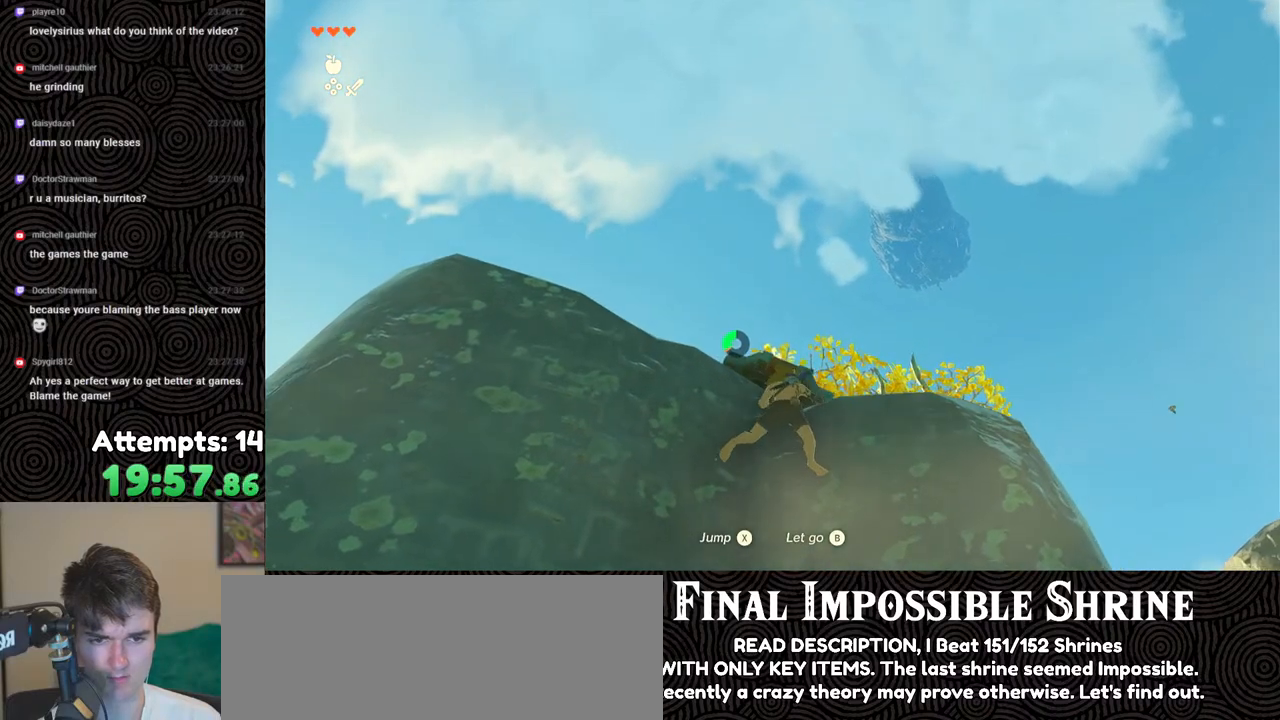
{"buttons": [], "left_stick": "center", "right_stick": "down", "events": [[200, "left_stick", "left"], [333, "left_stick", "center"]]}
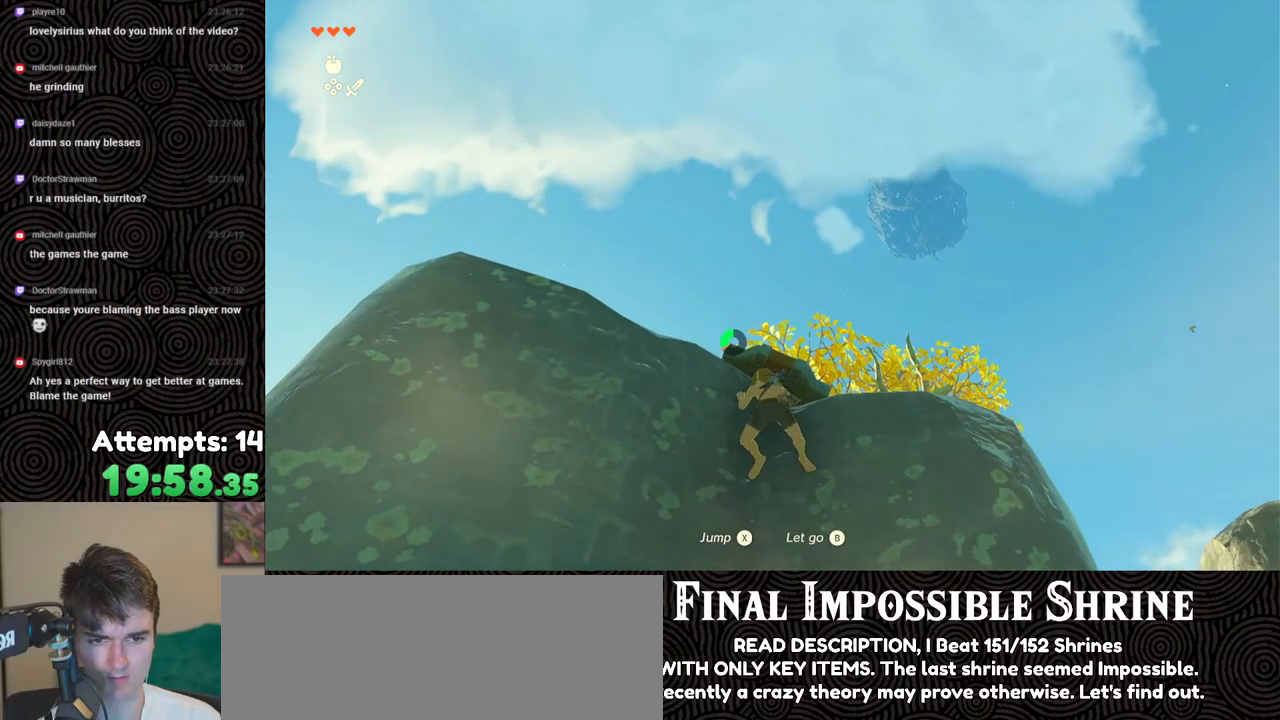
{"buttons": [], "left_stick": "up", "right_stick": "down", "events": [[350, "left_stick", "up"], [400, "X", "down"], [483, "X", "up"]]}
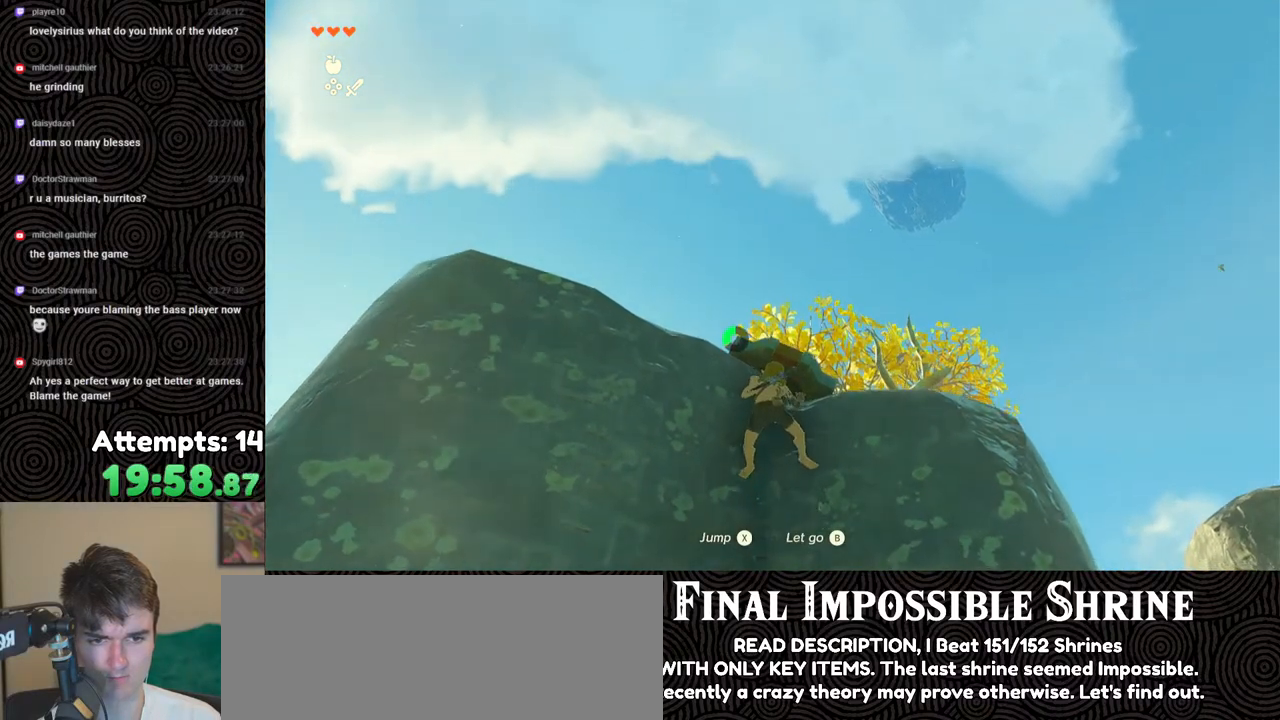
{"buttons": [], "left_stick": "up", "right_stick": "down", "events": []}
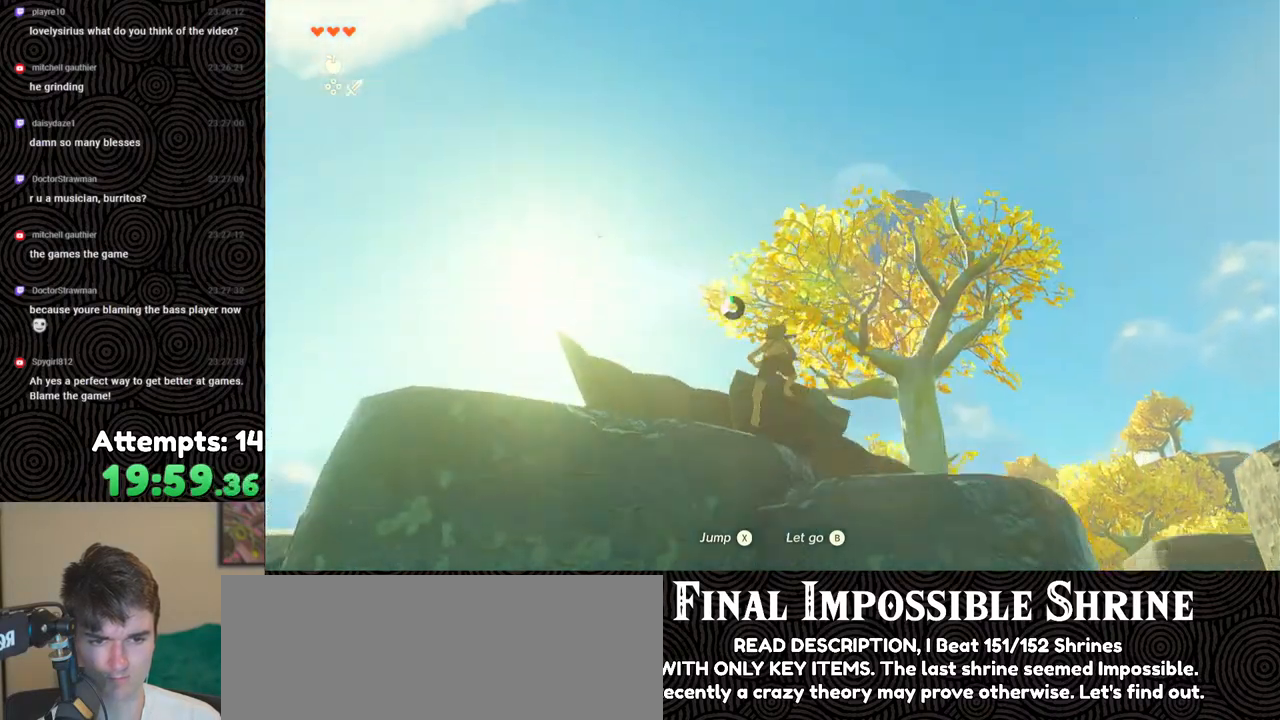
{"buttons": [], "left_stick": "center", "right_stick": "down-left", "events": [[300, "right_stick", "down-left"], [383, "left_stick", "center"]]}
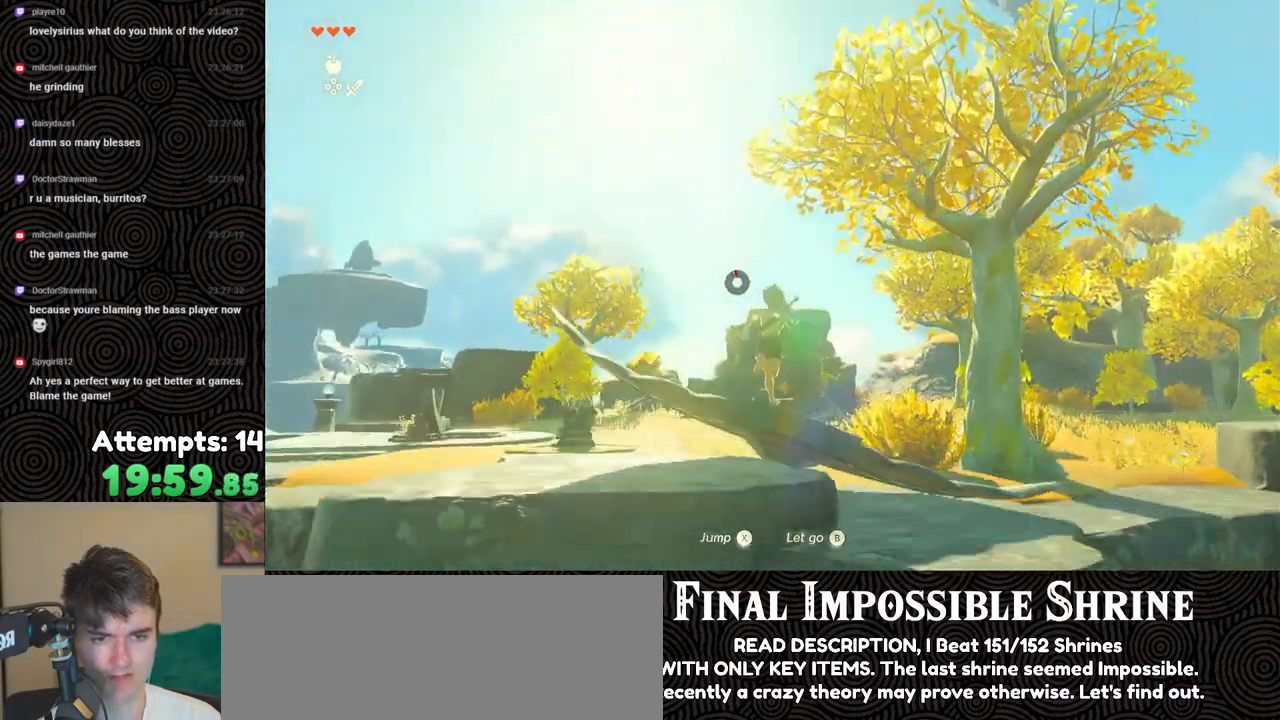
{"buttons": [], "left_stick": "center", "right_stick": "left", "events": [[383, "right_stick", "left"]]}
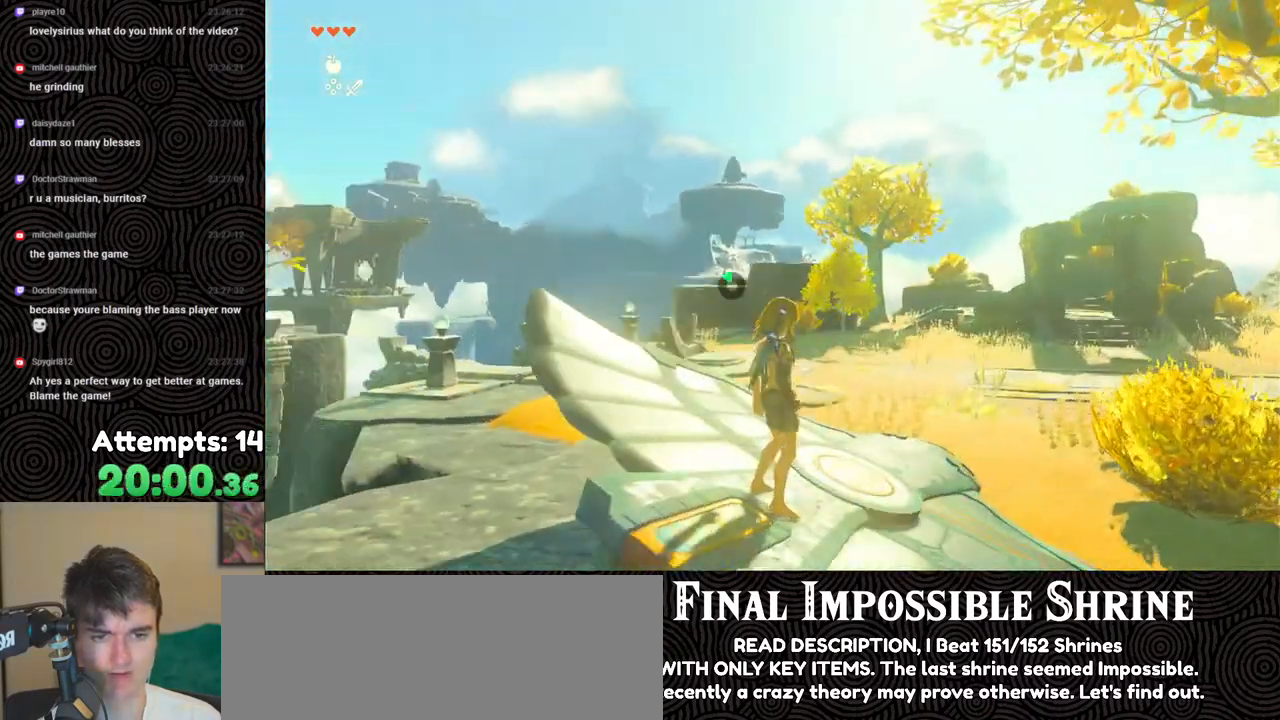
{"buttons": [], "left_stick": "center", "right_stick": "left", "events": []}
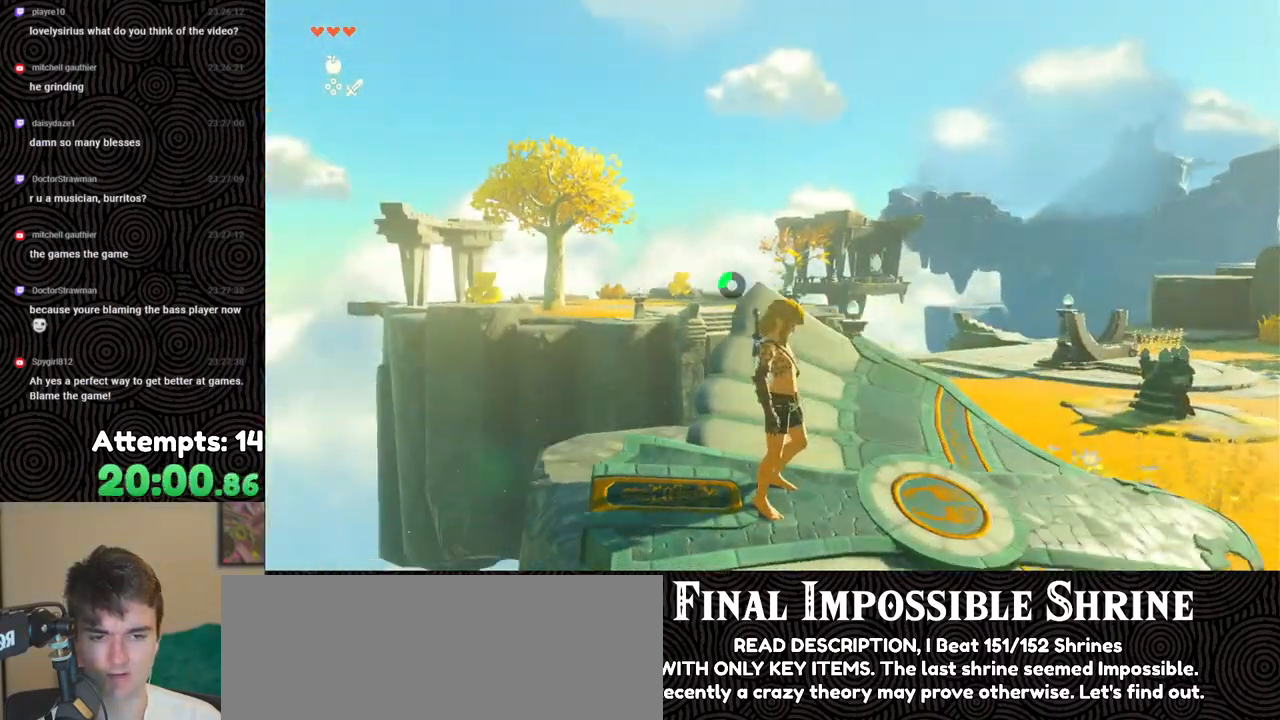
{"buttons": [], "left_stick": "center", "right_stick": "left", "events": []}
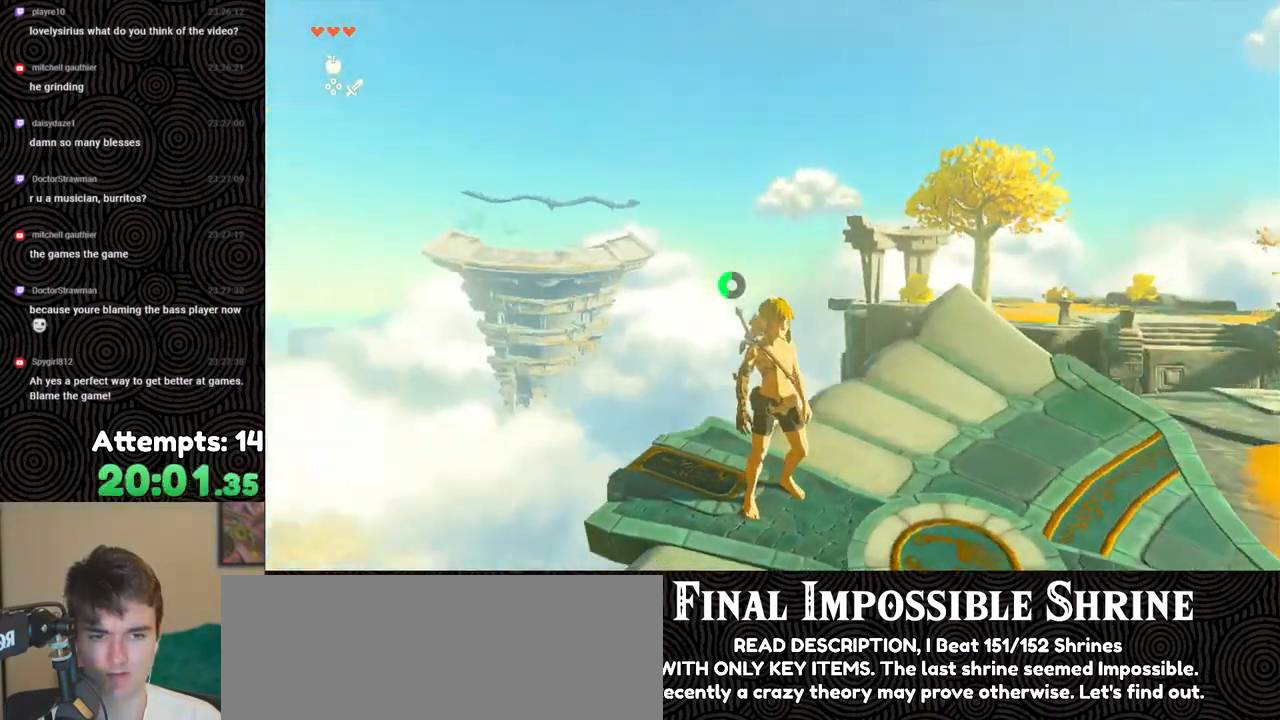
{"buttons": [], "left_stick": "center", "right_stick": "center", "events": [[183, "left_stick", "up"], [267, "right_stick", "up-left"], [350, "left_stick", "center"], [367, "right_stick", "center"]]}
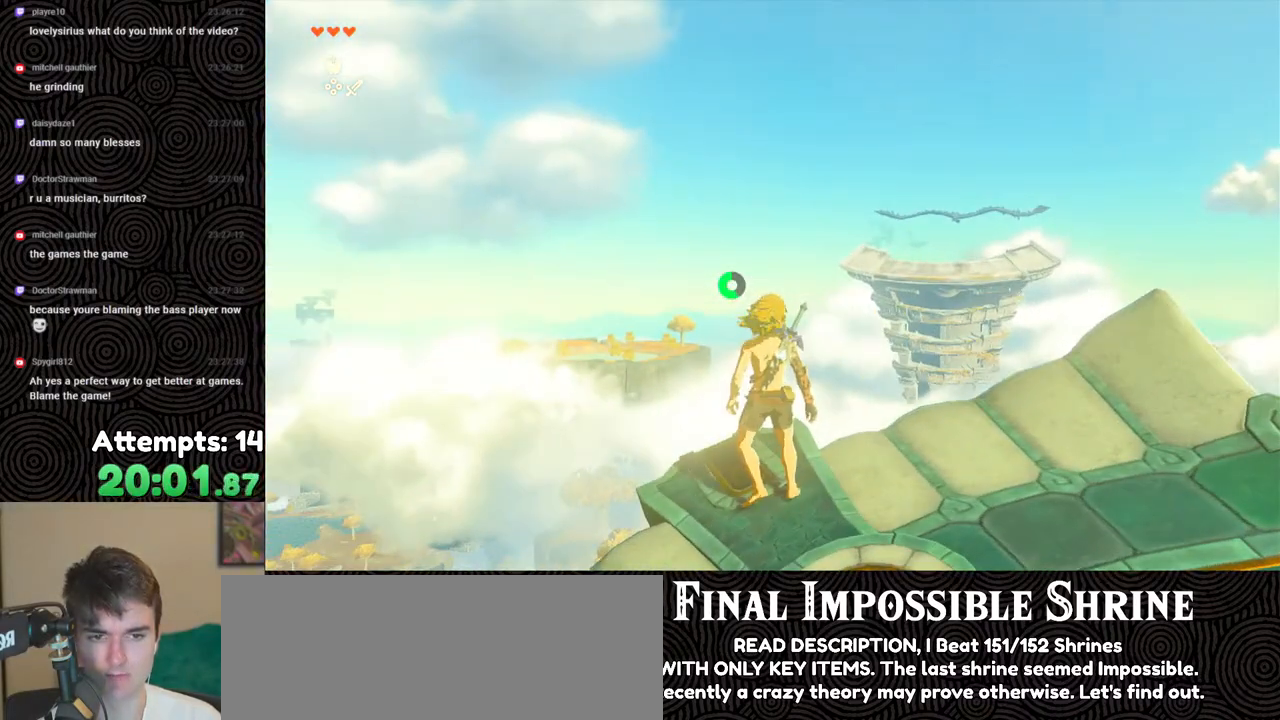
{"buttons": [], "left_stick": "center", "right_stick": "center", "events": [[33, "START", "down"], [150, "START", "up"]]}
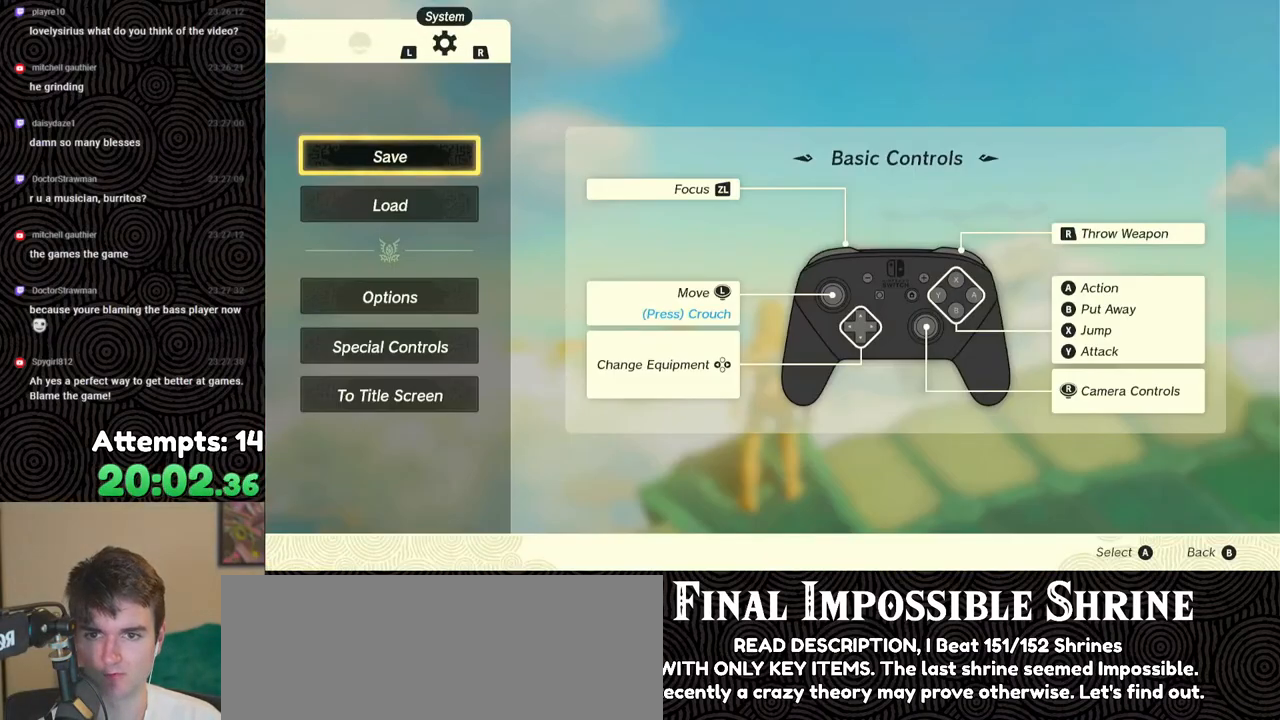
{"buttons": [], "left_stick": "center", "right_stick": "center", "events": [[83, "L1", "down"], [183, "L1", "up"], [250, "L1", "down"], [317, "L1", "up"]]}
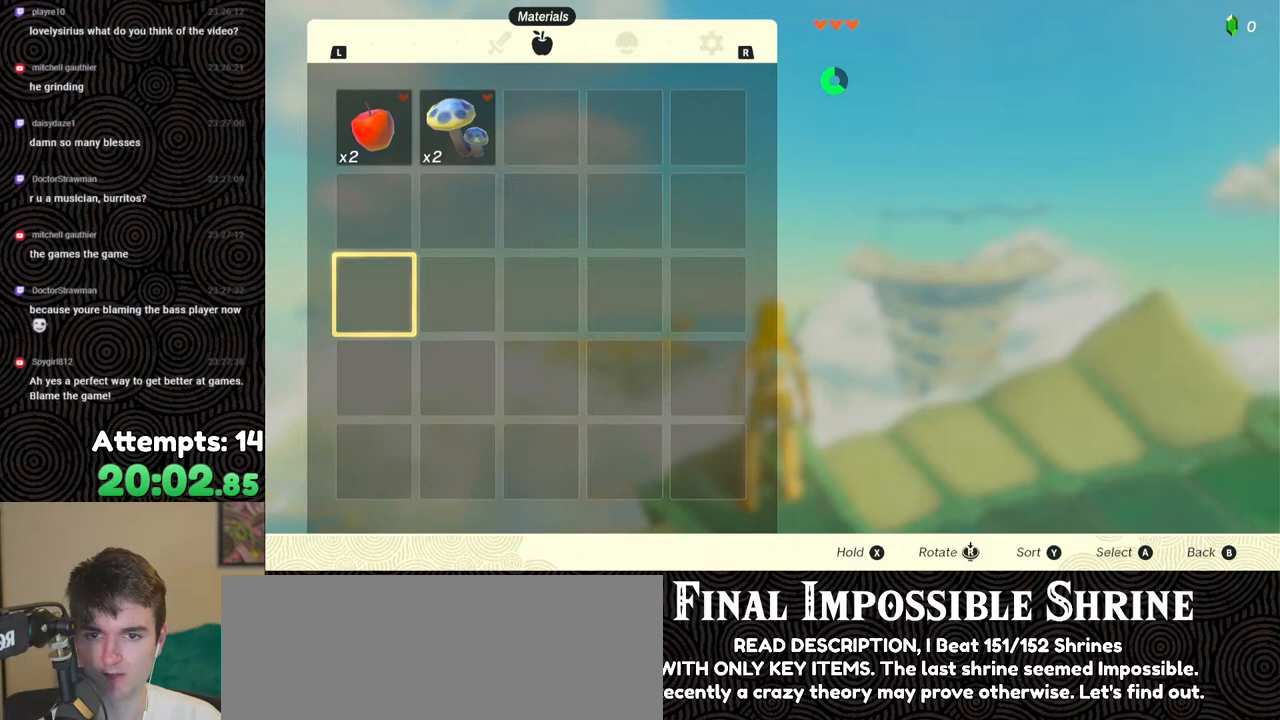
{"buttons": [], "left_stick": "center", "right_stick": "center", "events": [[83, "L1", "down"], [167, "L1", "up"], [433, "DPAD_UP", "down"], [467, "DPAD_UP", "up"]]}
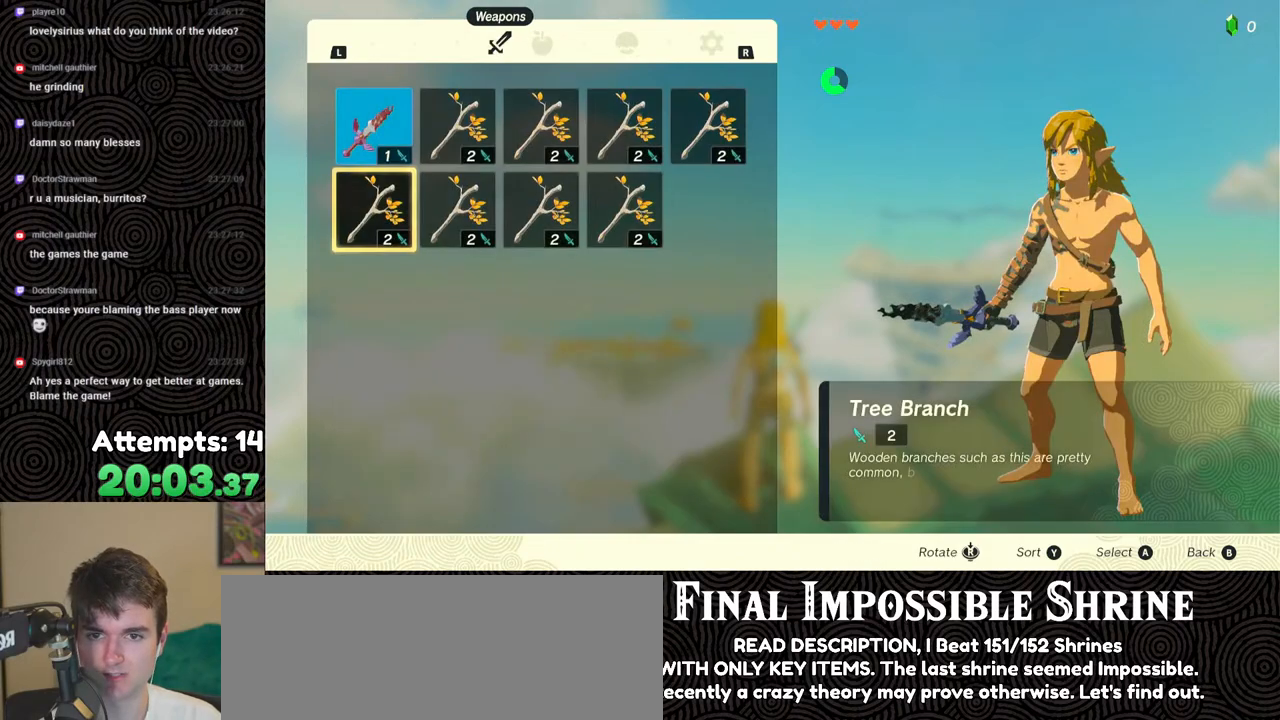
{"buttons": [], "left_stick": "center", "right_stick": "center", "events": [[183, "R1", "down"], [283, "R1", "up"], [333, "R1", "down"], [433, "R1", "up"]]}
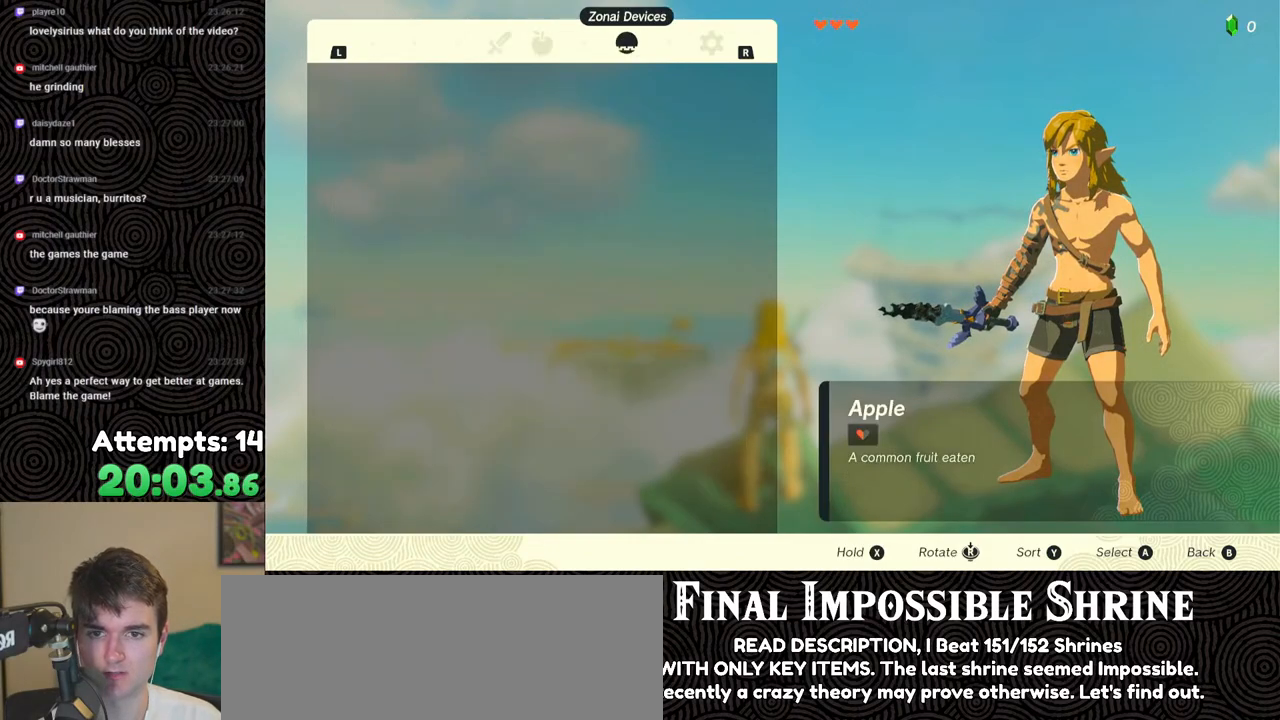
{"buttons": ["A"], "left_stick": "center", "right_stick": "center", "events": [[333, "A", "down"], [433, "A", "up"], [483, "A", "down"]]}